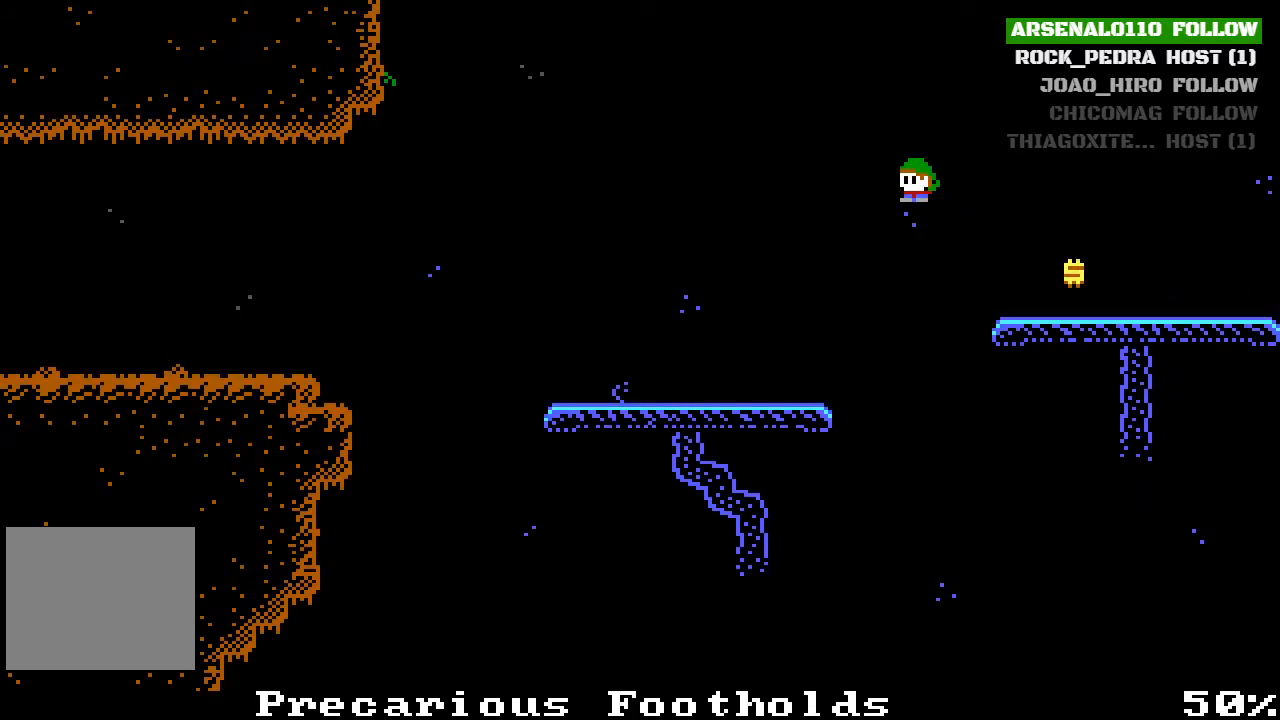
Gameplay with a controller (PlayStation layout); each line is a JSON object with the inputs held at the frame after it. "events" lists button and stick changes between this image and that frame as [ms after this image, input, new state], when the widget could be followed in between. Not read: right_stick.
{"buttons": ["DPAD_LEFT"], "left_stick": "center", "events": [[67, "CROSS", "up"]]}
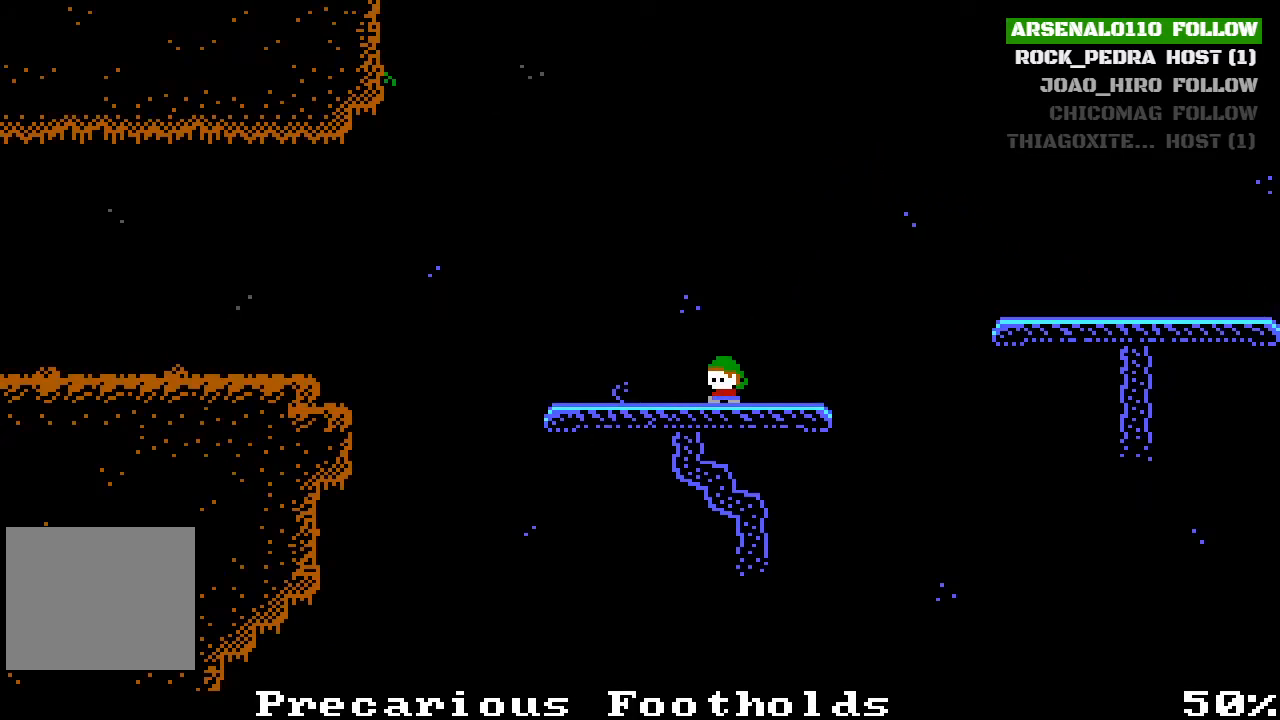
{"buttons": ["CROSS", "DPAD_LEFT"], "left_stick": "center", "events": [[400, "CROSS", "down"]]}
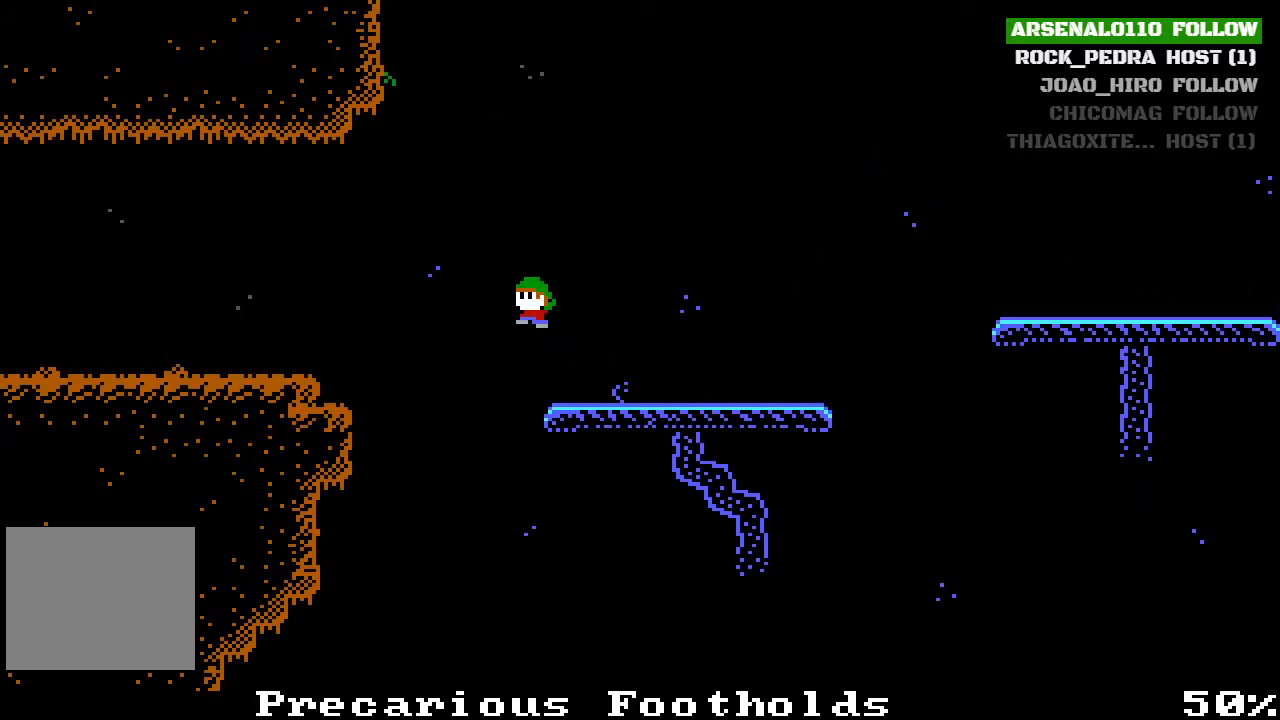
{"buttons": ["CROSS", "DPAD_LEFT"], "left_stick": "center", "events": [[100, "CROSS", "up"], [400, "CROSS", "down"]]}
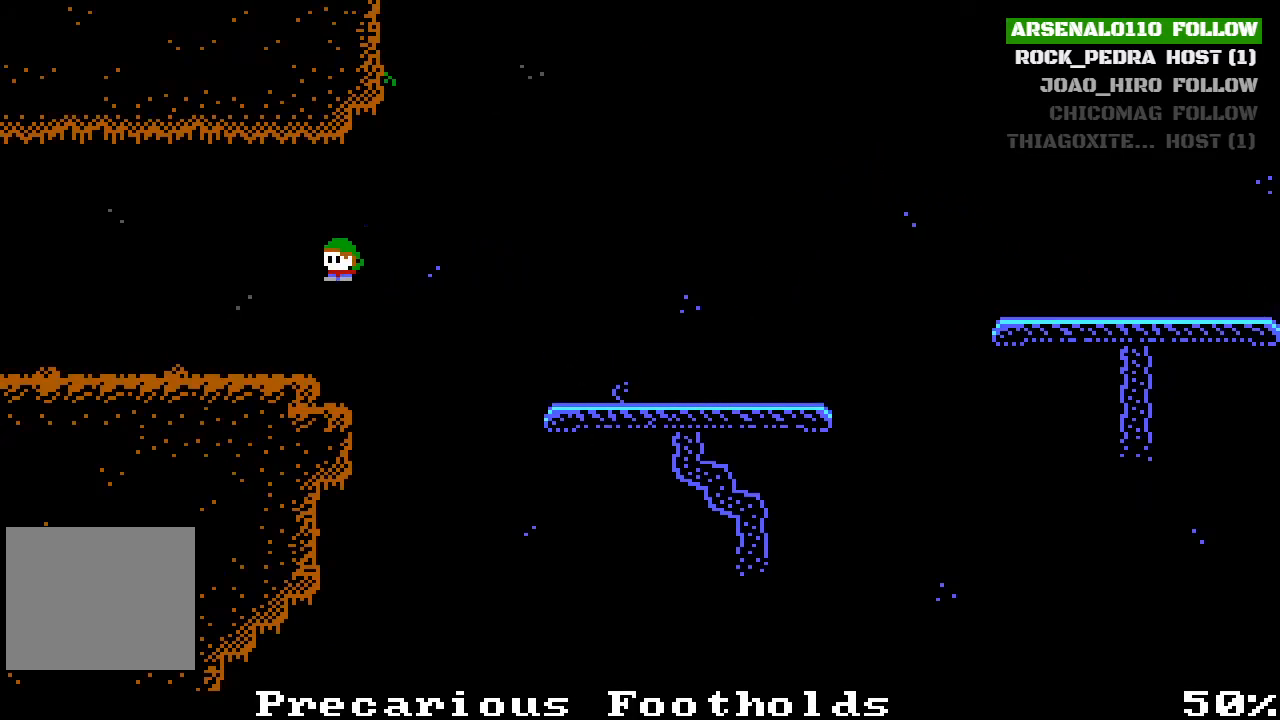
{"buttons": ["DPAD_LEFT"], "left_stick": "center", "events": [[33, "CROSS", "up"]]}
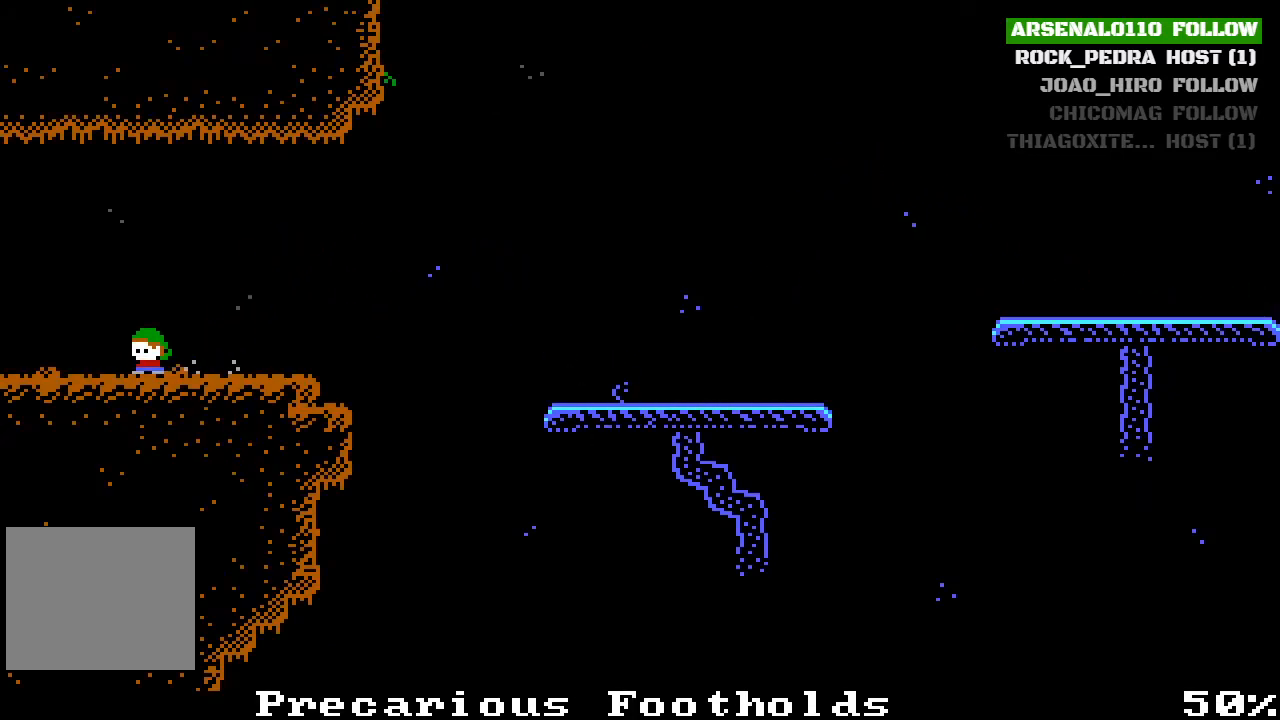
{"buttons": ["DPAD_LEFT"], "left_stick": "center", "events": []}
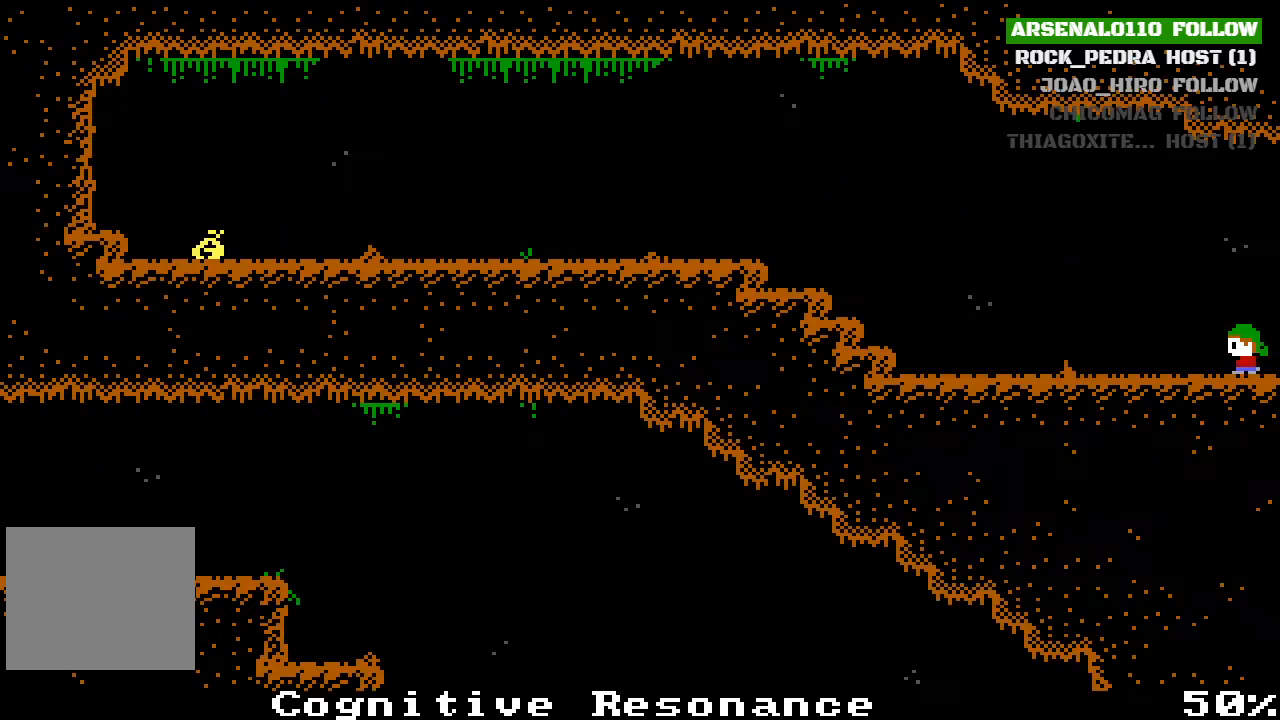
{"buttons": ["DPAD_LEFT"], "left_stick": "center", "events": []}
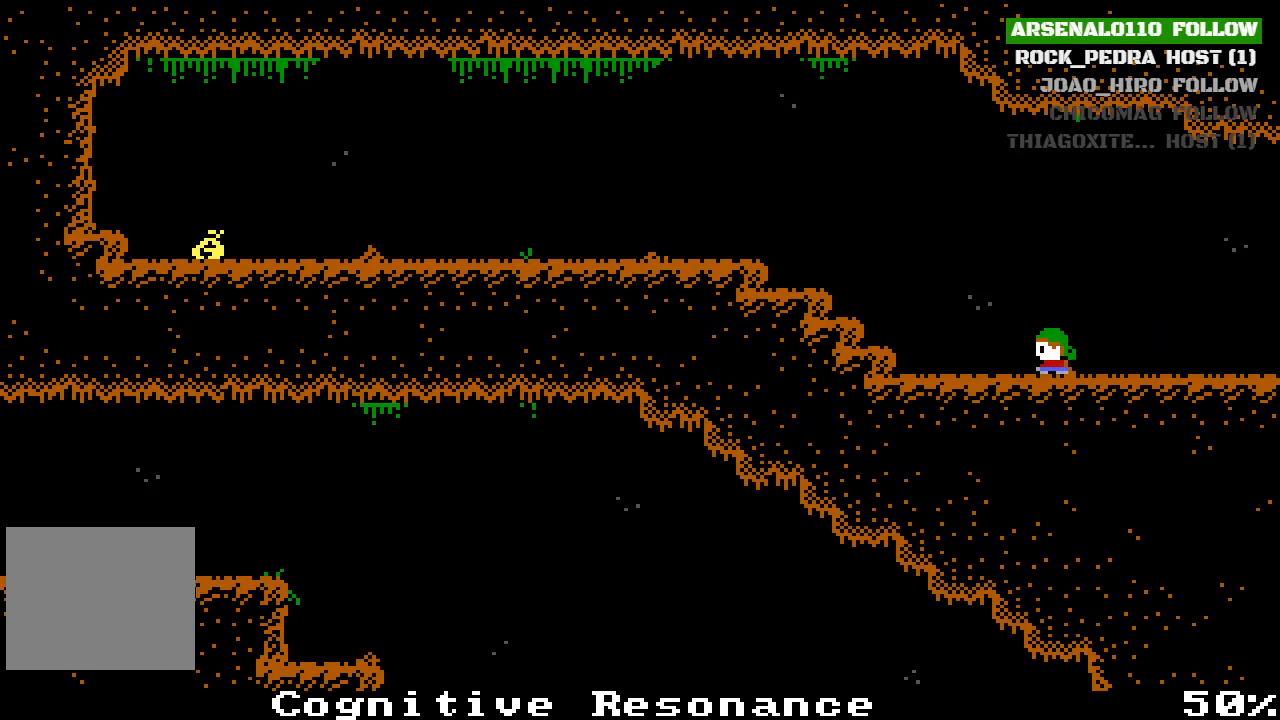
{"buttons": ["CROSS", "DPAD_LEFT"], "left_stick": "center", "events": [[67, "CROSS", "down"], [267, "CROSS", "up"], [400, "CROSS", "down"]]}
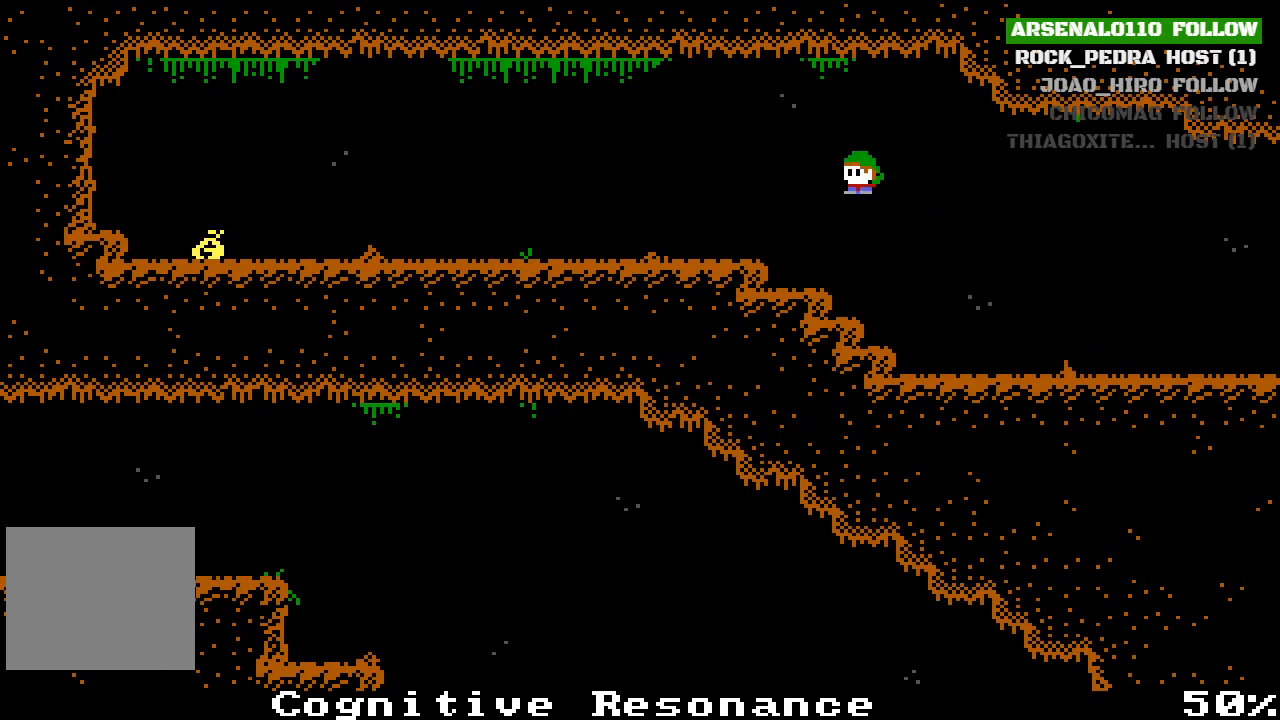
{"buttons": ["DPAD_LEFT"], "left_stick": "center", "events": [[33, "CROSS", "up"]]}
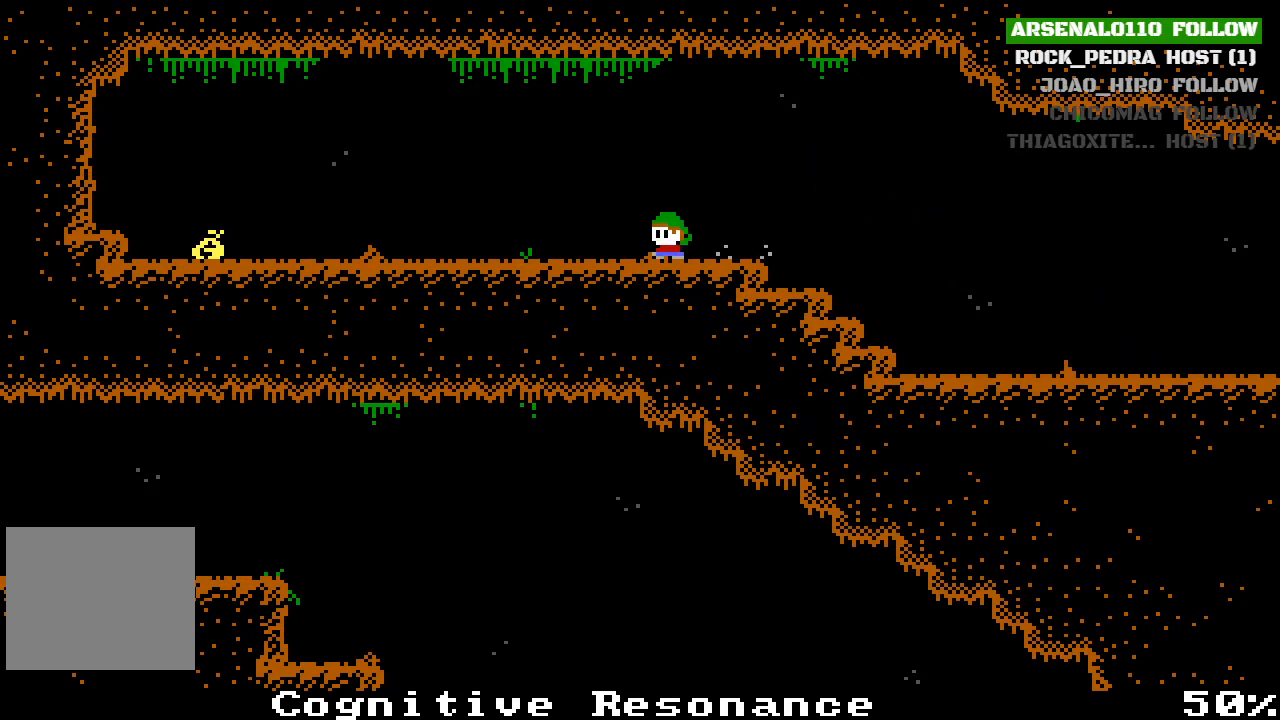
{"buttons": ["DPAD_LEFT"], "left_stick": "center", "events": []}
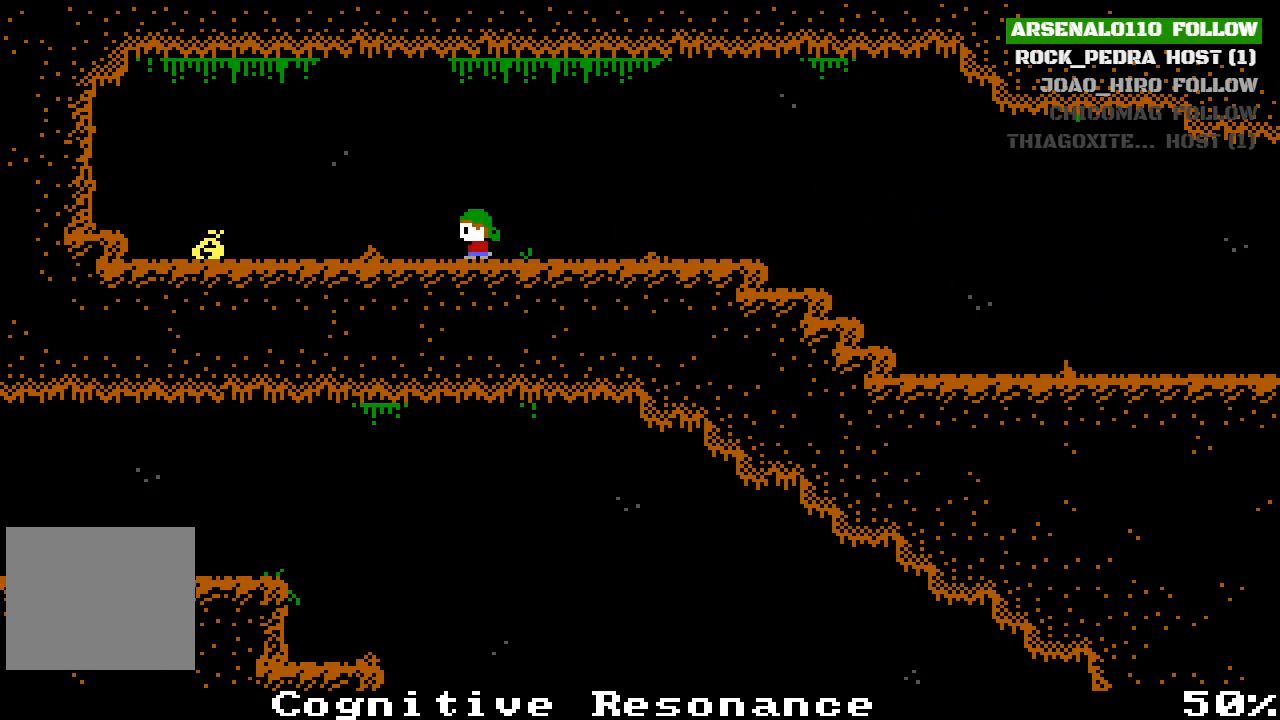
{"buttons": ["DPAD_LEFT"], "left_stick": "center", "events": []}
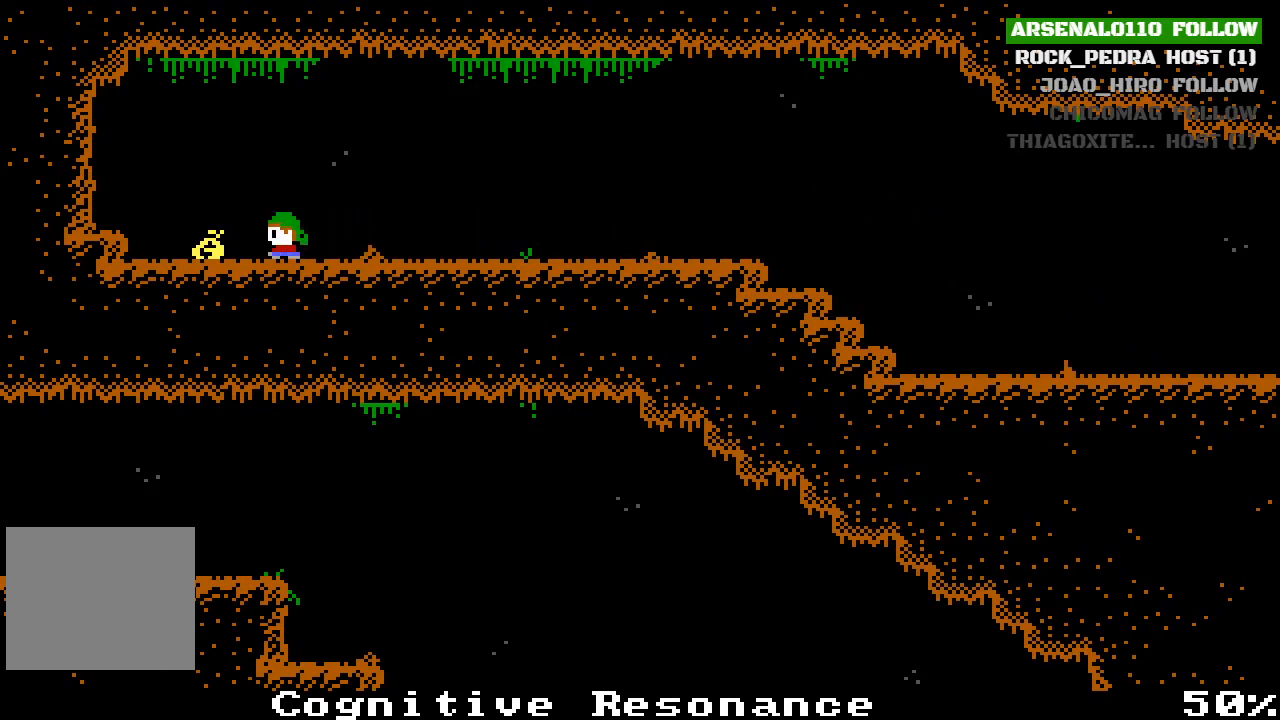
{"buttons": ["DPAD_RIGHT"], "left_stick": "center", "events": [[233, "DPAD_LEFT", "up"], [367, "DPAD_RIGHT", "down"]]}
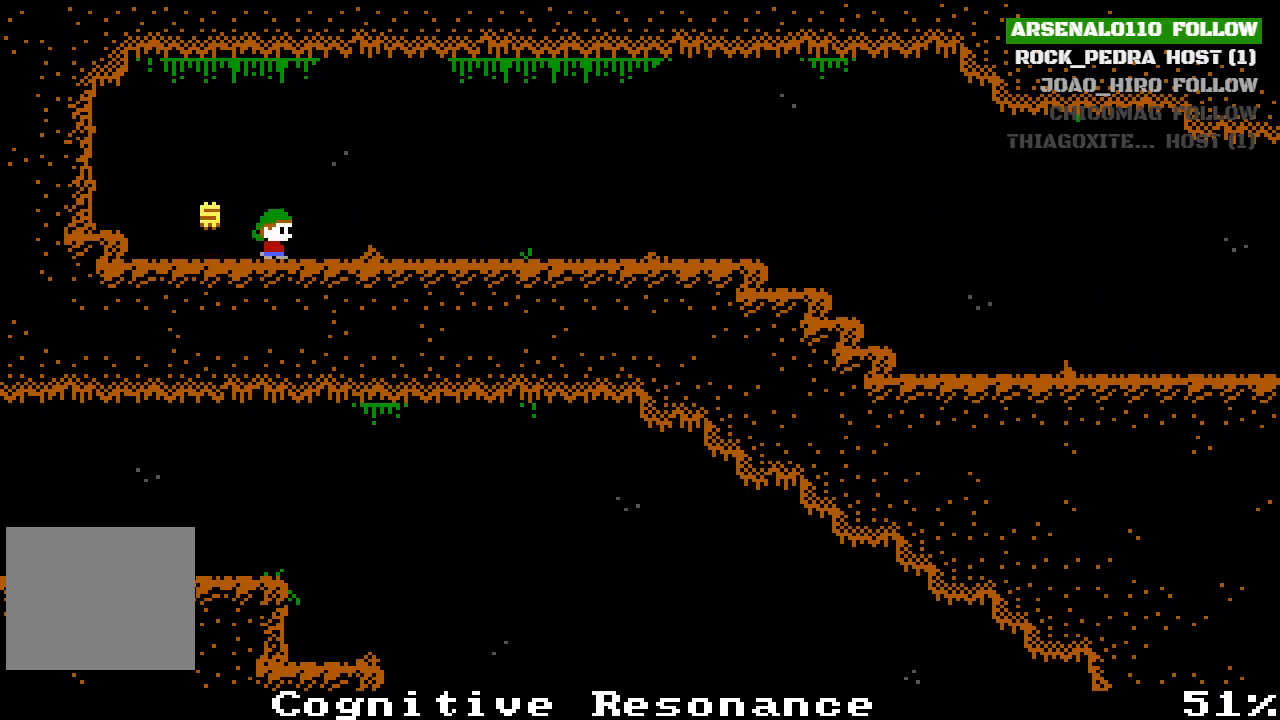
{"buttons": ["DPAD_RIGHT"], "left_stick": "center", "events": []}
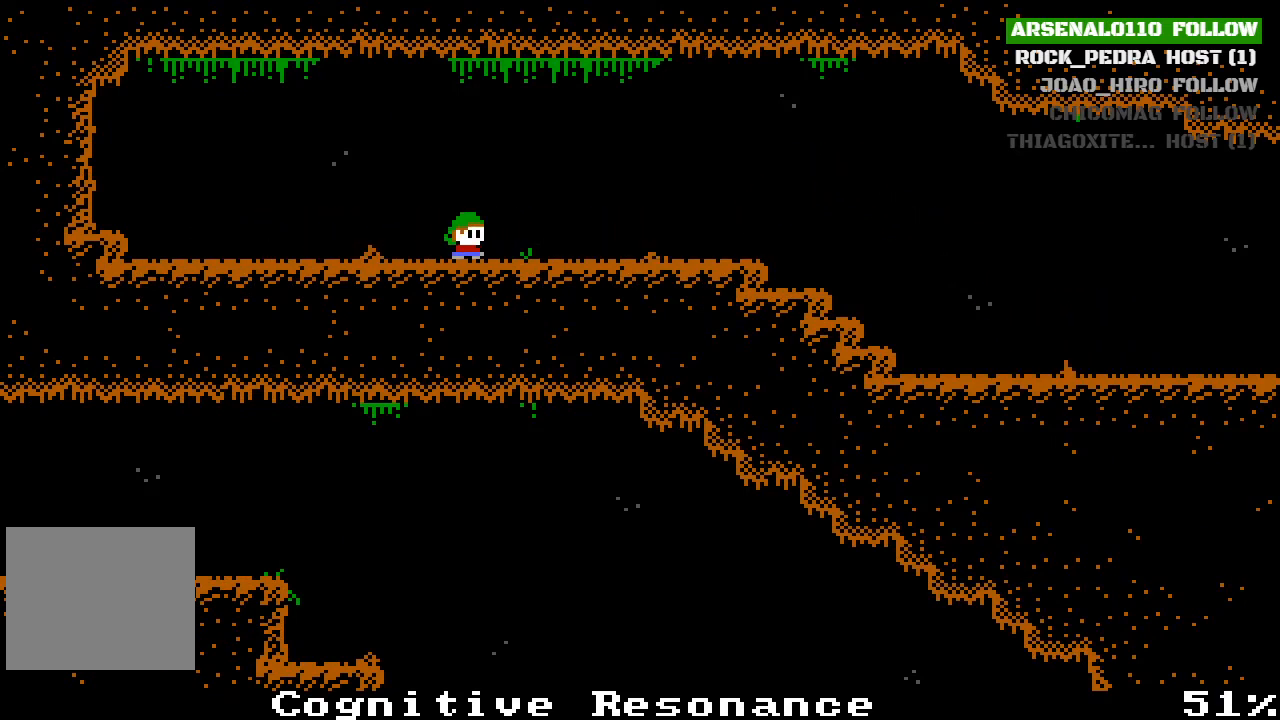
{"buttons": ["DPAD_RIGHT"], "left_stick": "center", "events": []}
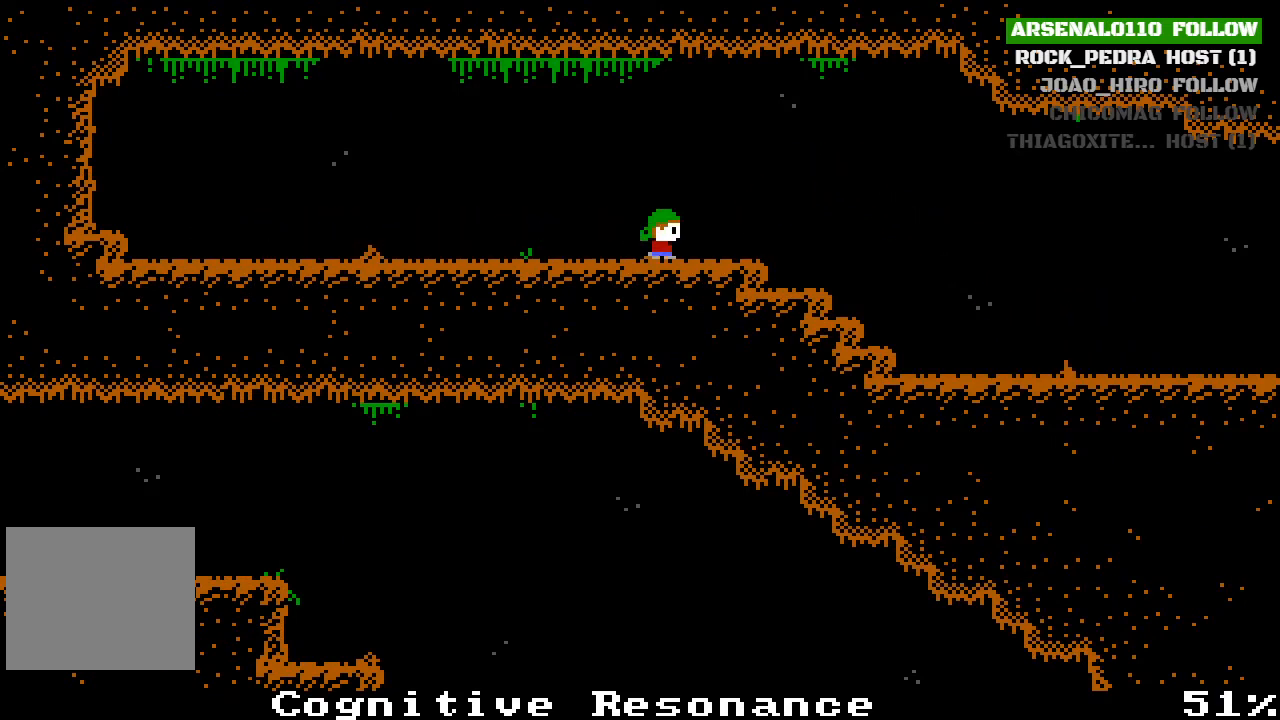
{"buttons": ["DPAD_RIGHT"], "left_stick": "center", "events": [[300, "CROSS", "down"], [367, "CROSS", "up"]]}
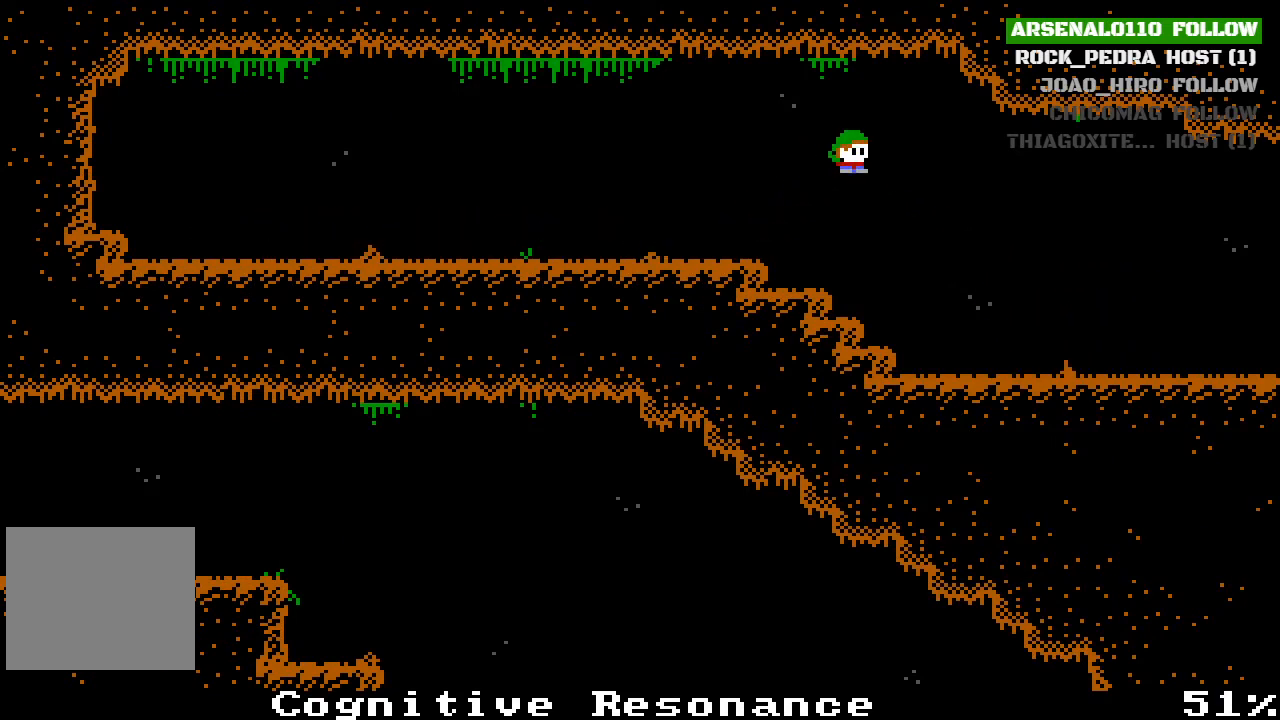
{"buttons": ["DPAD_RIGHT"], "left_stick": "center", "events": [[400, "CROSS", "down"], [433, "CROSS", "up"]]}
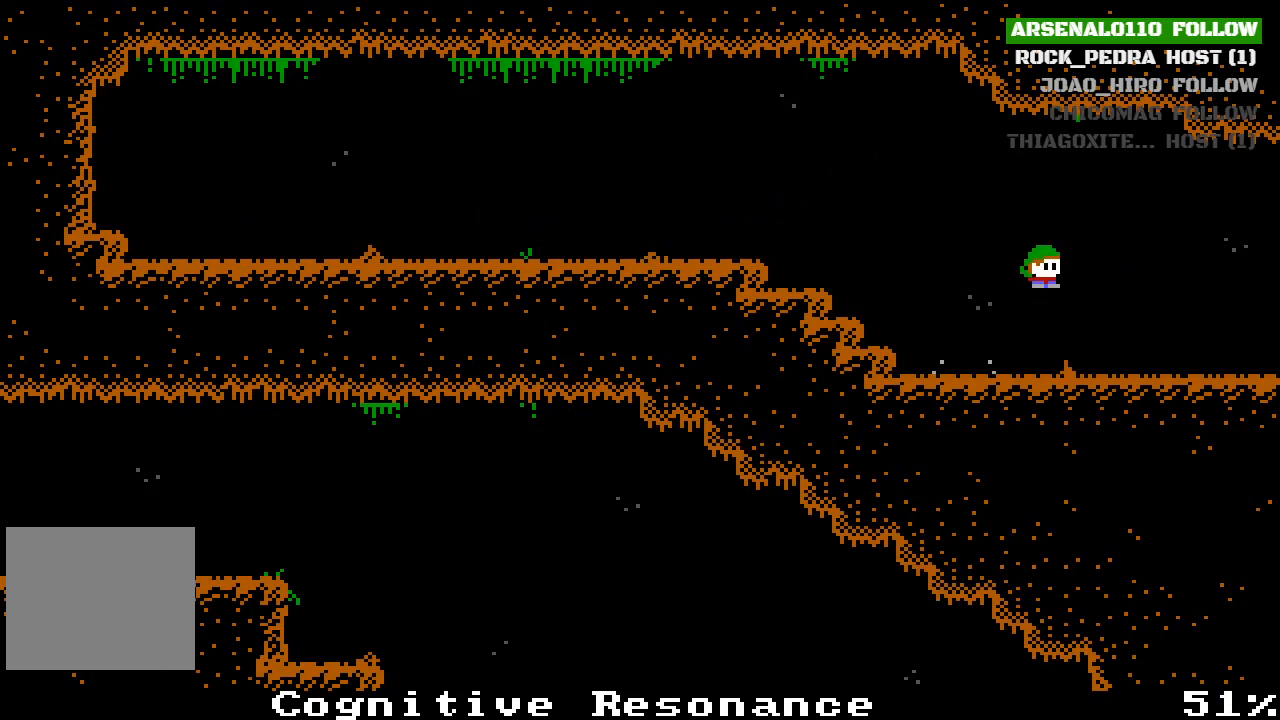
{"buttons": ["DPAD_RIGHT"], "left_stick": "center", "events": []}
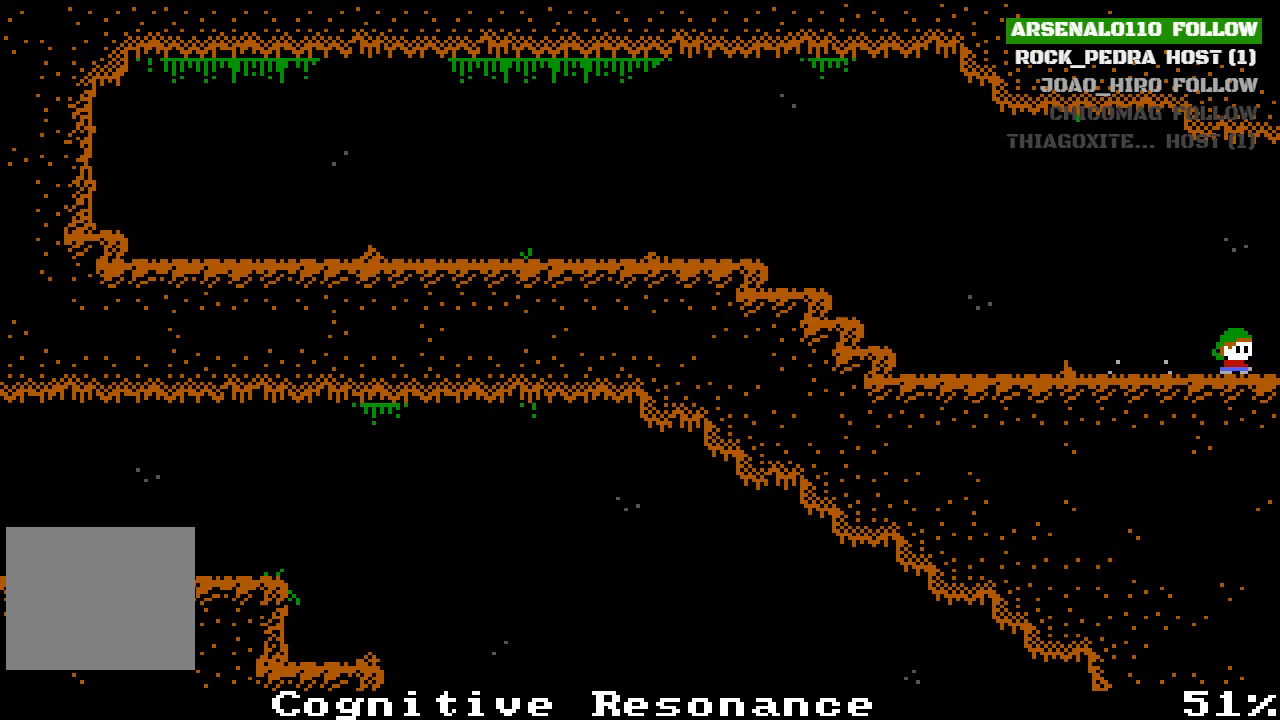
{"buttons": ["DPAD_RIGHT"], "left_stick": "center", "events": []}
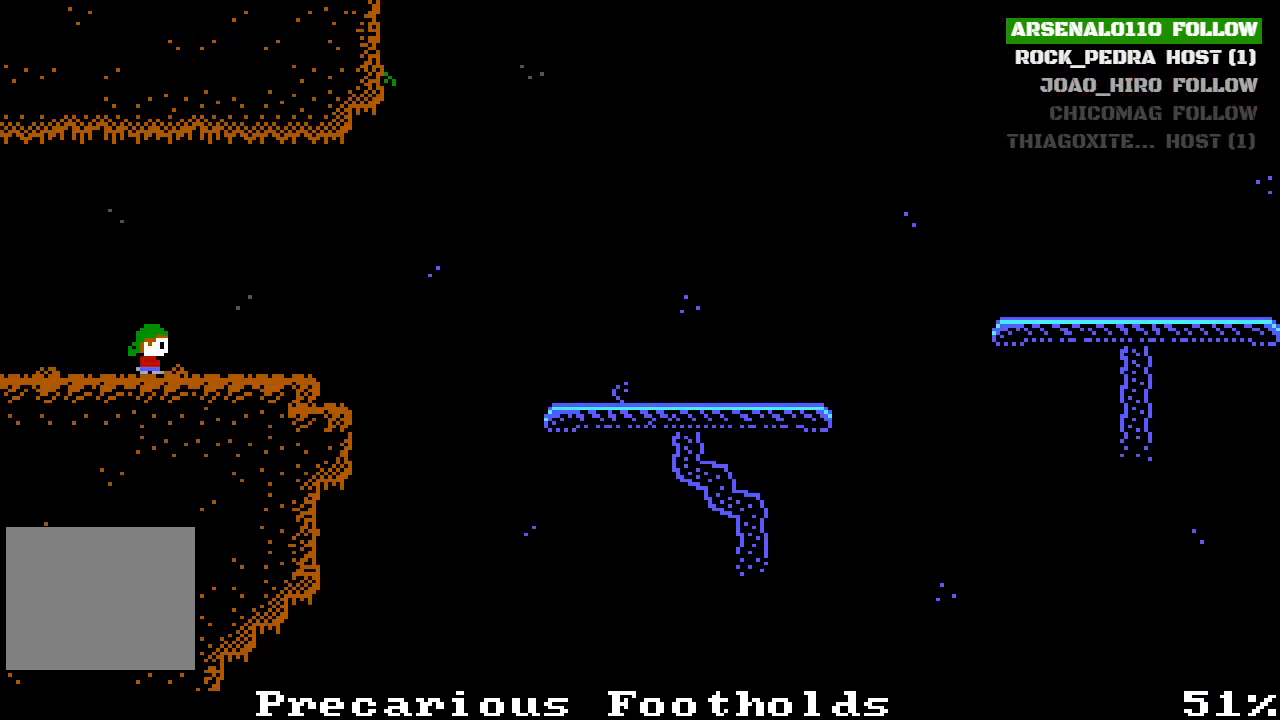
{"buttons": ["CROSS", "DPAD_RIGHT"], "left_stick": "center", "events": [[433, "CROSS", "down"]]}
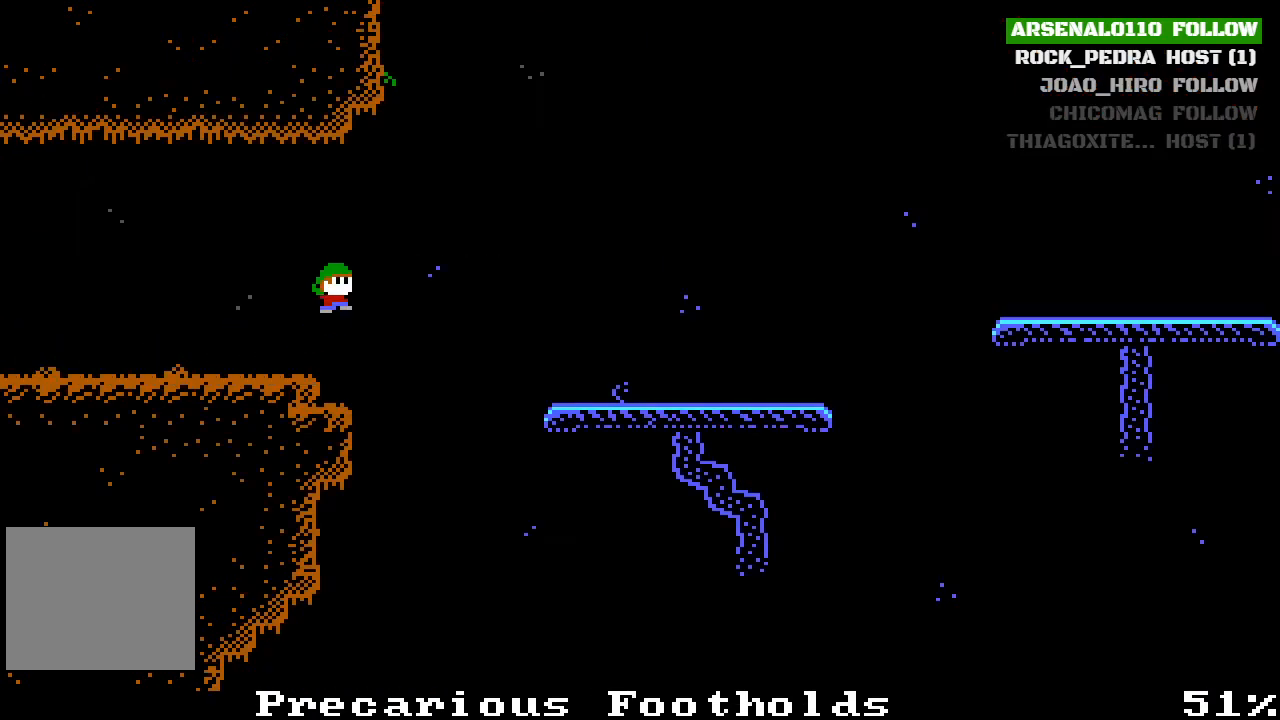
{"buttons": ["CROSS", "DPAD_RIGHT"], "left_stick": "center", "events": [[133, "CROSS", "up"], [400, "CROSS", "down"]]}
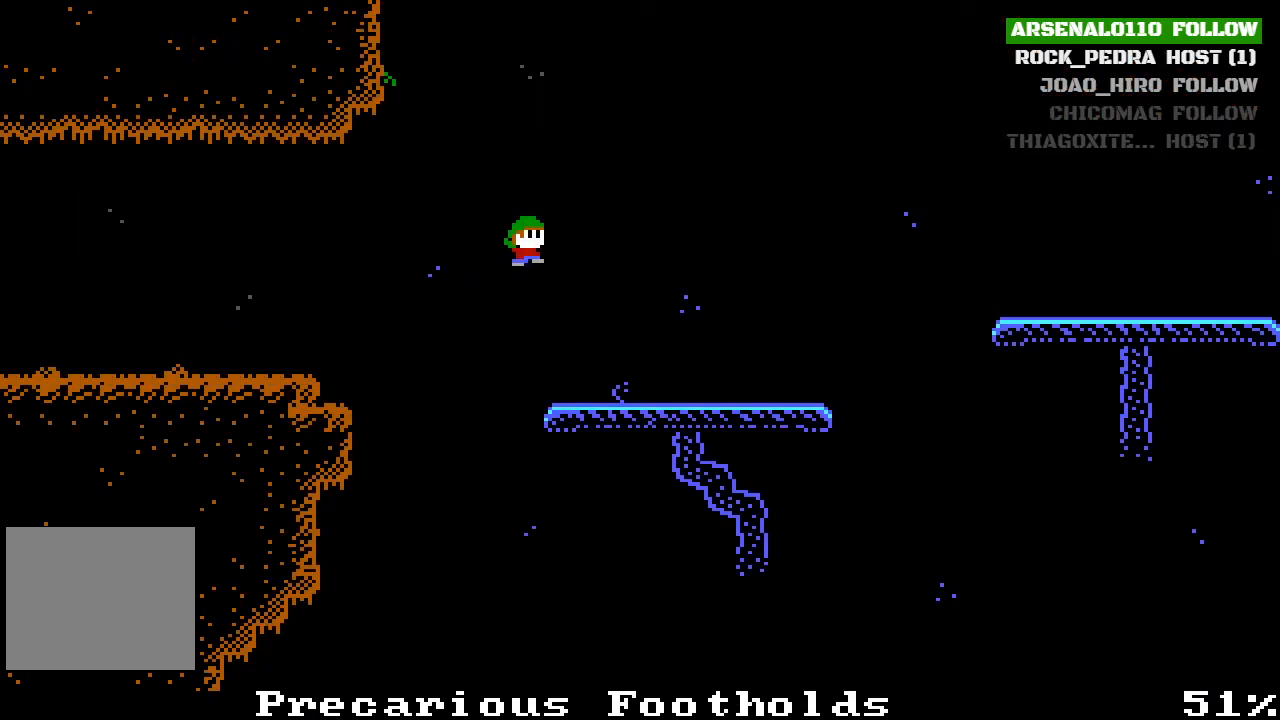
{"buttons": ["DPAD_RIGHT"], "left_stick": "center", "events": [[67, "CROSS", "up"]]}
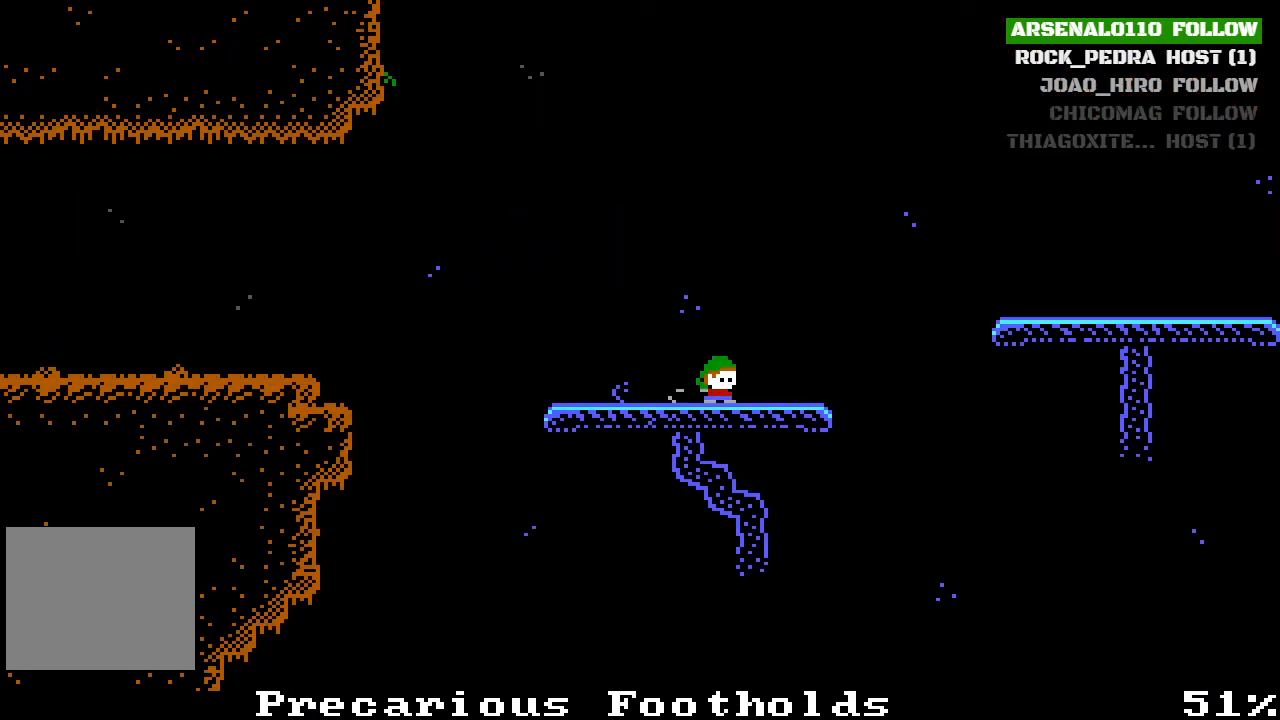
{"buttons": ["CROSS", "DPAD_RIGHT"], "left_stick": "center", "events": [[333, "CROSS", "down"]]}
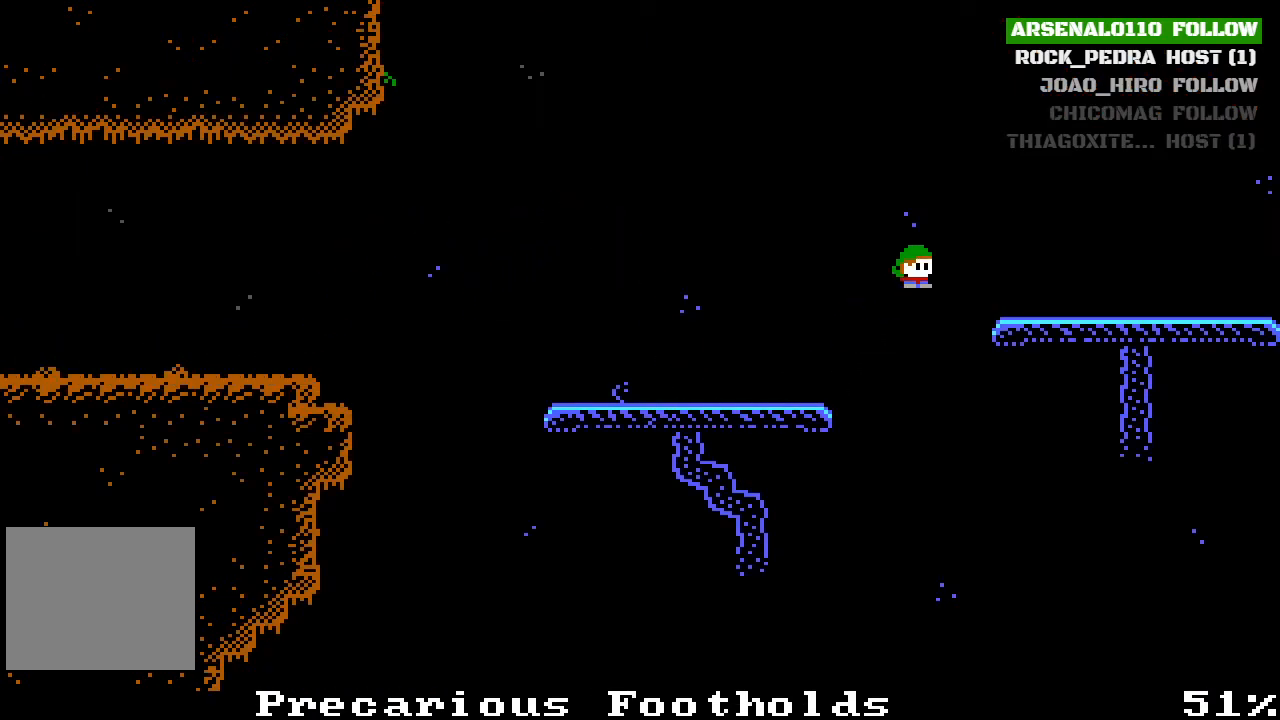
{"buttons": ["DPAD_RIGHT"], "left_stick": "center", "events": [[300, "CROSS", "up"]]}
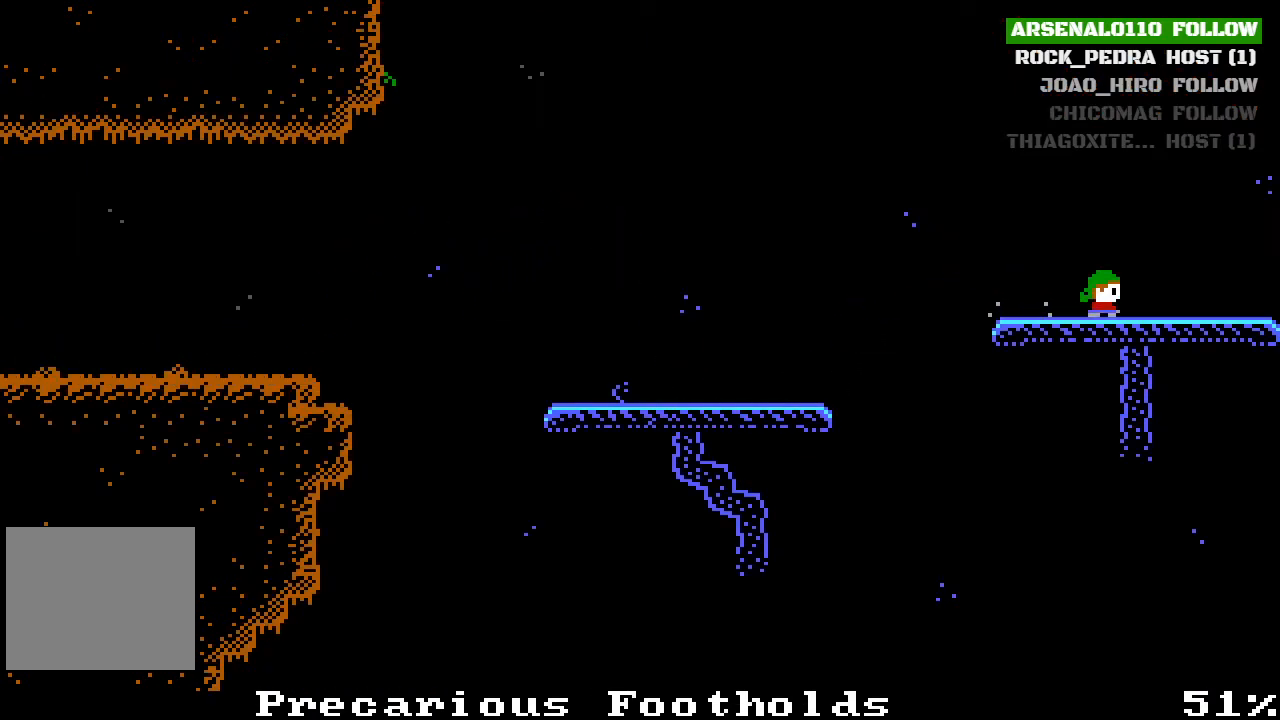
{"buttons": [], "left_stick": "center", "events": [[367, "DPAD_RIGHT", "up"]]}
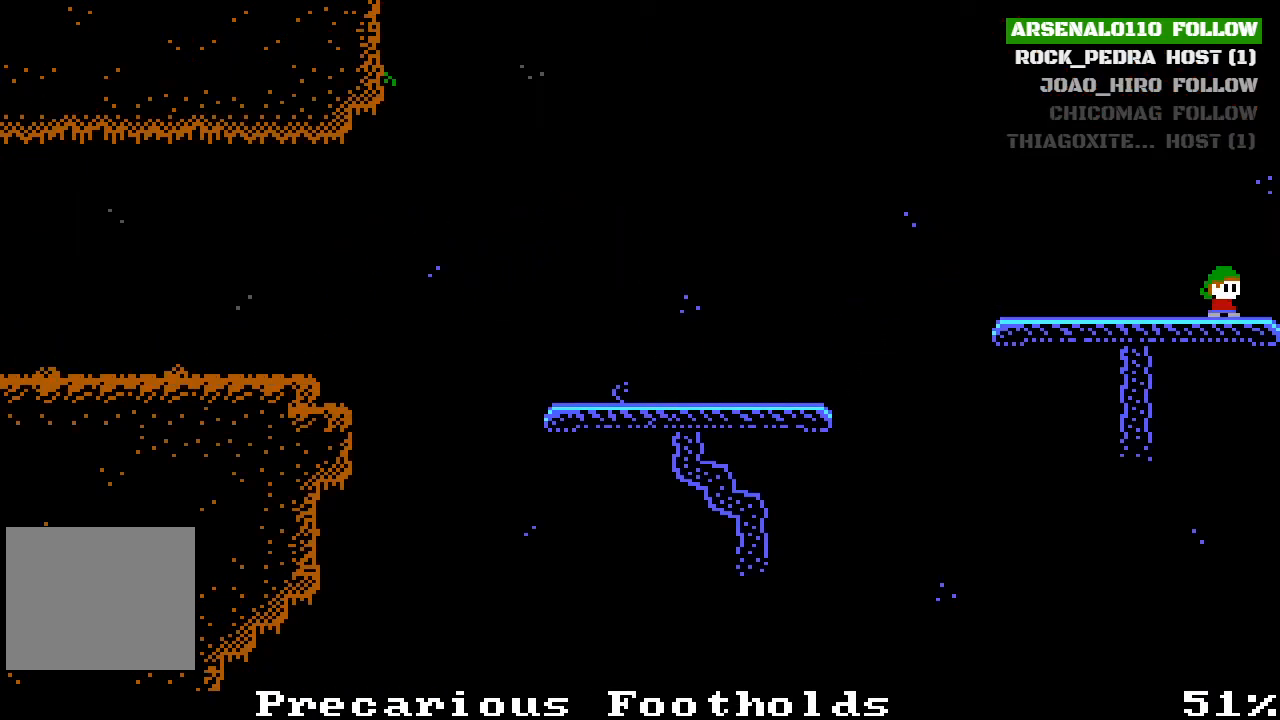
{"buttons": ["DPAD_RIGHT"], "left_stick": "center", "events": [[367, "DPAD_RIGHT", "down"]]}
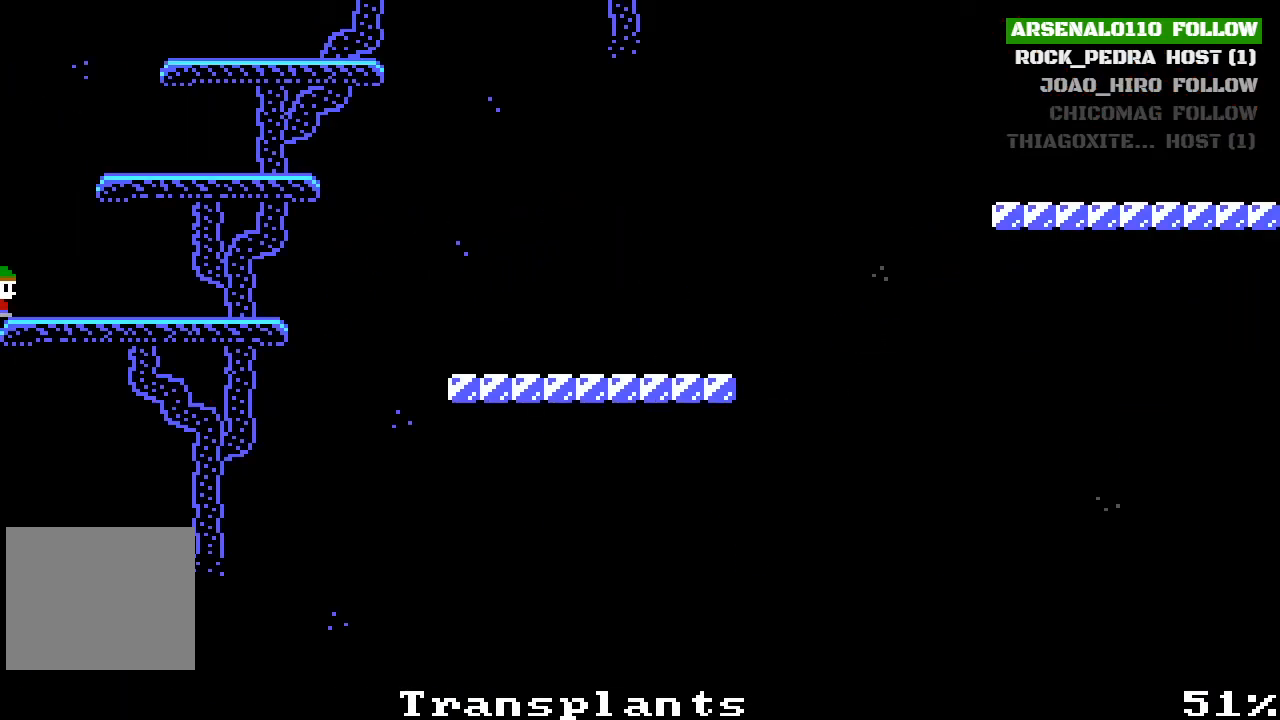
{"buttons": [], "left_stick": "center", "events": [[33, "DPAD_RIGHT", "up"]]}
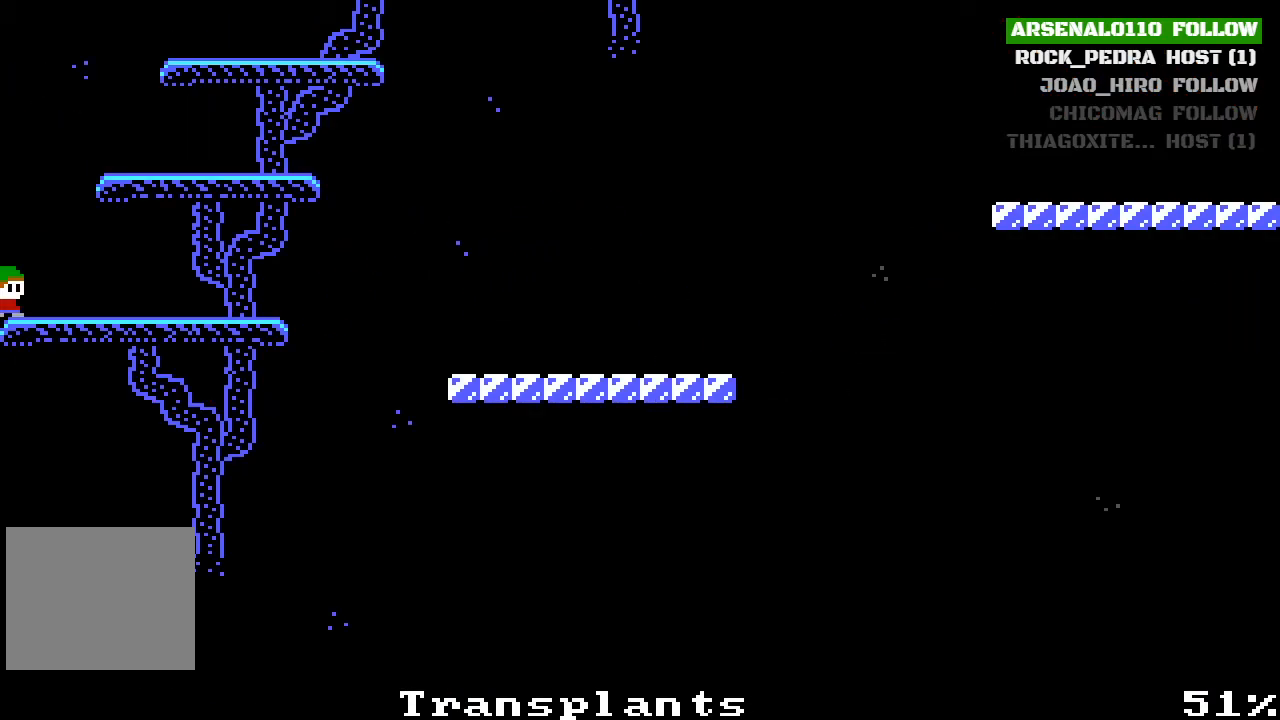
{"buttons": [], "left_stick": "center", "events": [[233, "DPAD_LEFT", "down"], [367, "DPAD_LEFT", "up"]]}
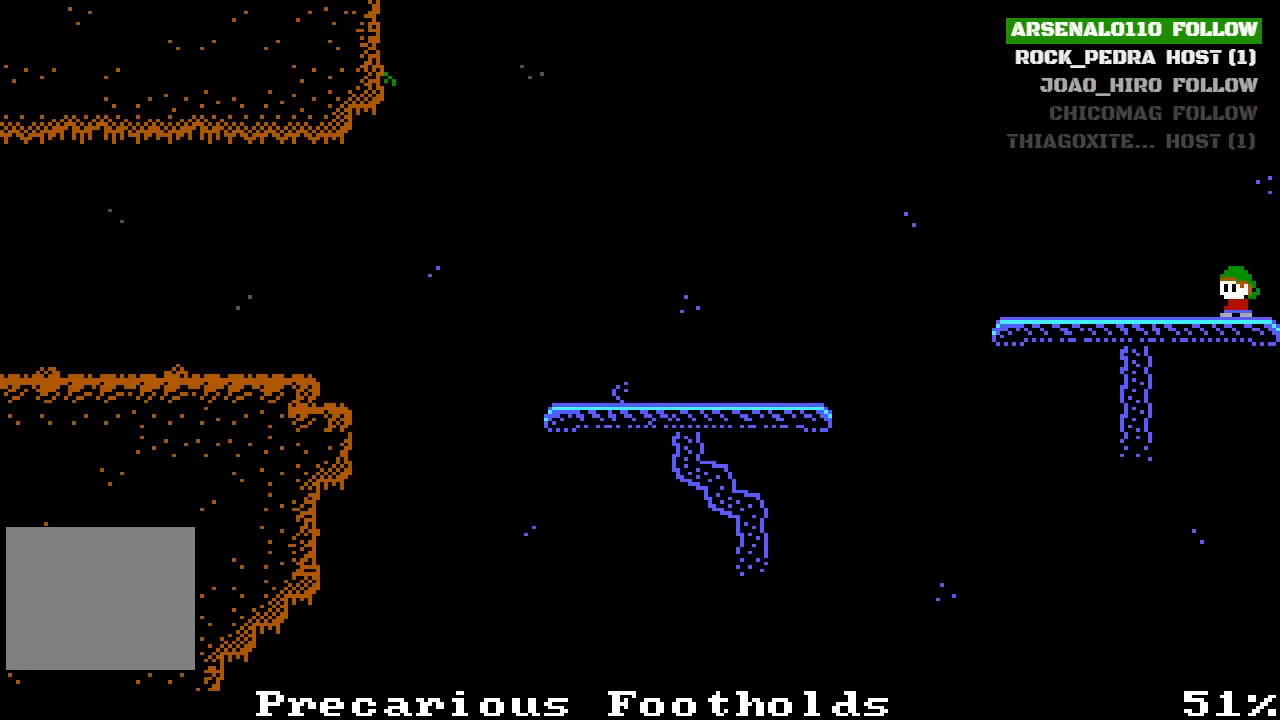
{"buttons": ["CROSS"], "left_stick": "center", "events": [[33, "DPAD_RIGHT", "down"], [367, "CROSS", "down"], [400, "DPAD_RIGHT", "up"]]}
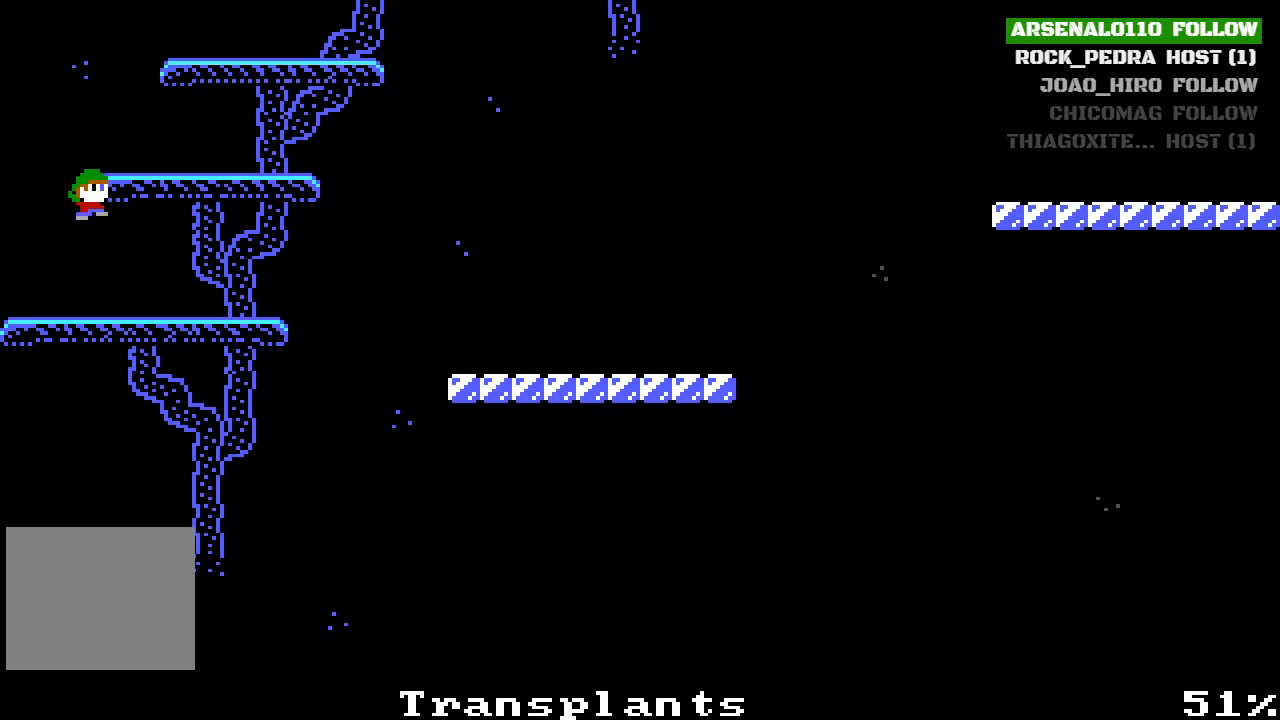
{"buttons": [], "left_stick": "center", "events": [[133, "DPAD_RIGHT", "down"], [200, "CROSS", "up"], [267, "CROSS", "down"], [267, "DPAD_RIGHT", "up"], [433, "CROSS", "up"]]}
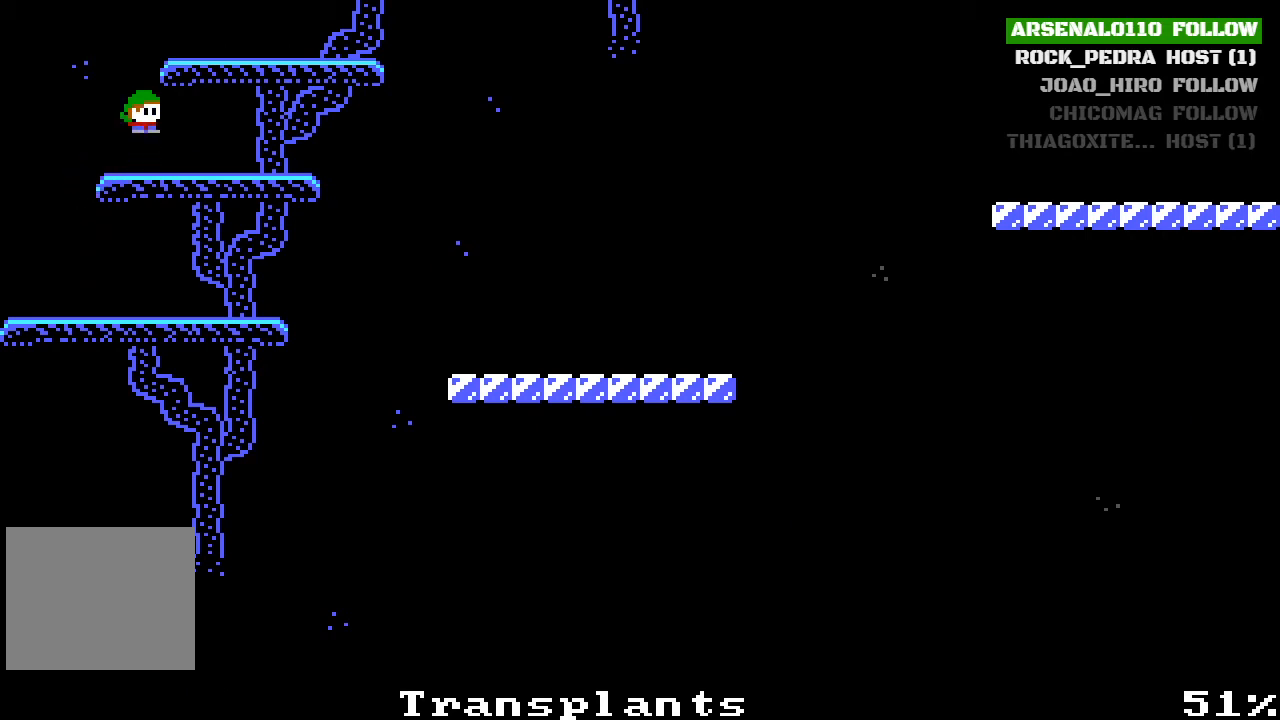
{"buttons": [], "left_stick": "center", "events": [[33, "DPAD_RIGHT", "down"], [200, "CROSS", "down"], [267, "DPAD_RIGHT", "up"], [300, "CROSS", "up"], [400, "CROSS", "down"], [433, "CROSS", "up"]]}
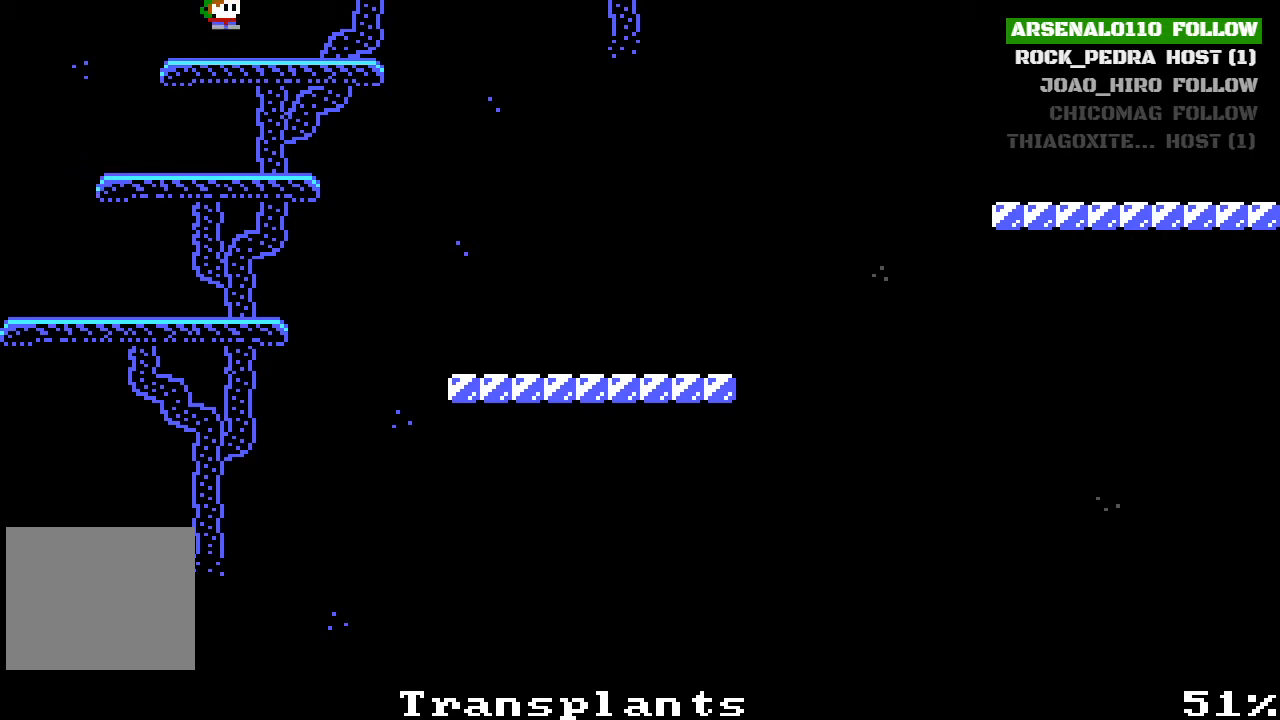
{"buttons": ["CROSS"], "left_stick": "center", "events": [[200, "DPAD_RIGHT", "down"], [267, "CROSS", "down"], [300, "DPAD_RIGHT", "up"]]}